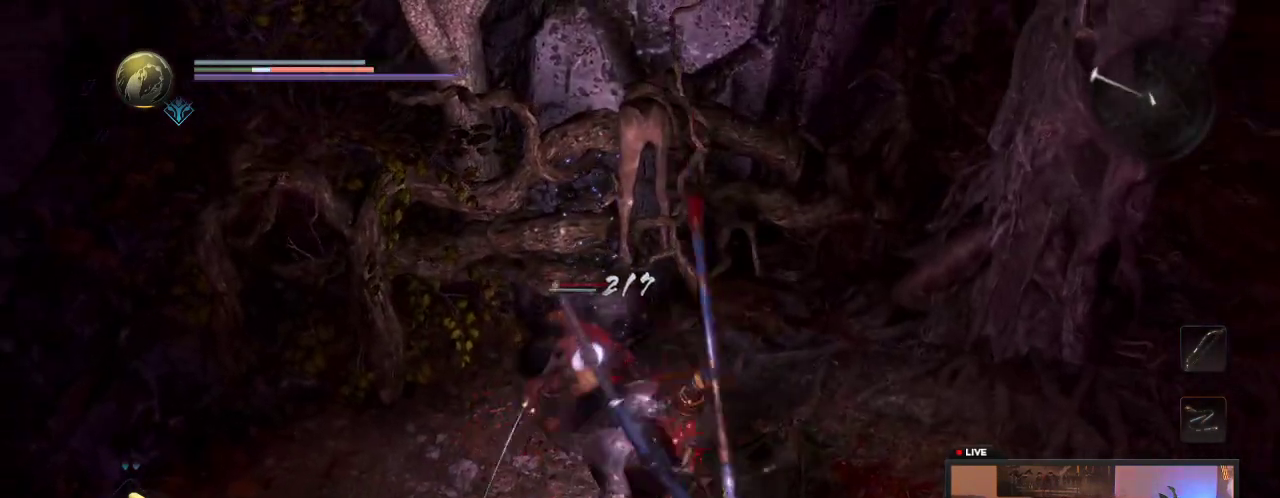
Gameplay with a controller (Xbox layout); each line is a JSON object with the inputs held at the frame after it (dt_ms = milliseconds from this image to that frame). "events" lists button and stick changes between this image and that frame as [ms after this image, input, new state], when the widget could be followed in between. This overlay highlights the sticks when they move; stick clicks (L3 R3) are not distinguishable. Not read: L3 R3.
{"dt_ms": 500, "buttons": ["Y"], "left_stick": "down-right", "right_stick": "center"}
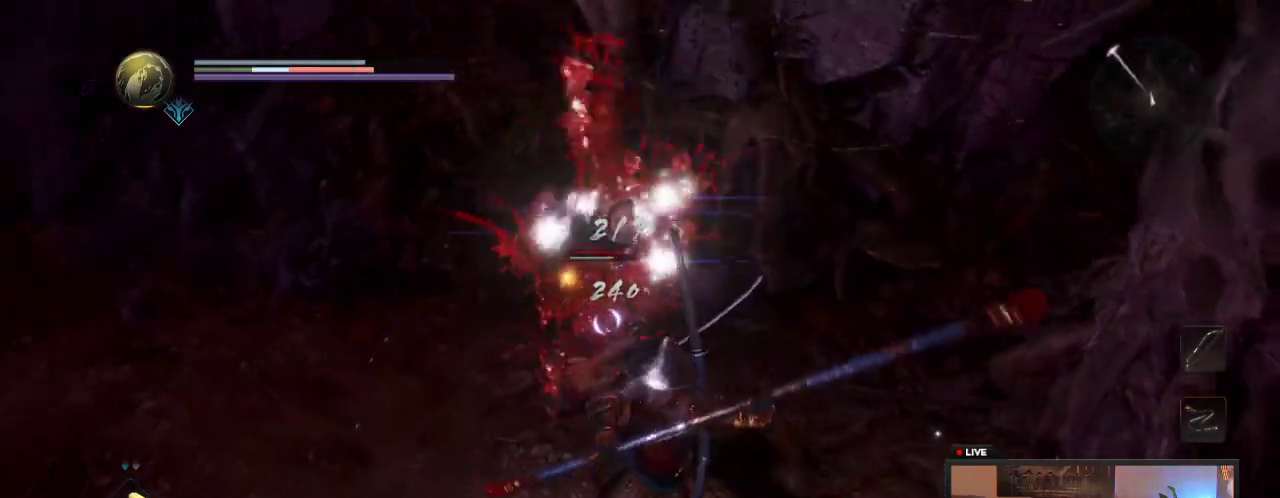
{"dt_ms": 300, "buttons": ["Y"], "left_stick": "down-right", "right_stick": "center"}
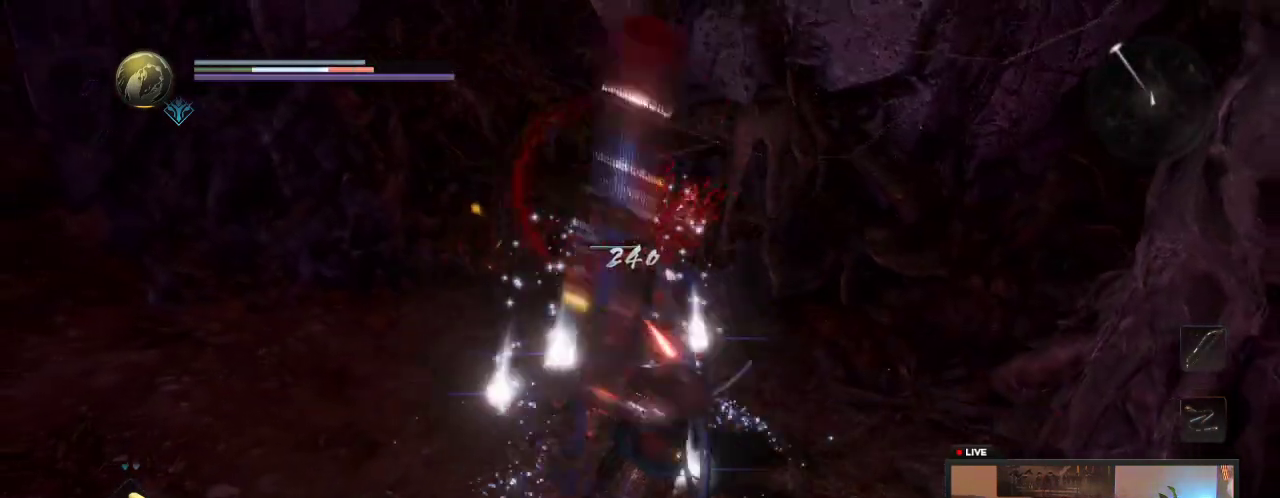
{"dt_ms": 700, "buttons": [], "left_stick": "down-right", "right_stick": "center", "events": [[50, "Y", "up"]]}
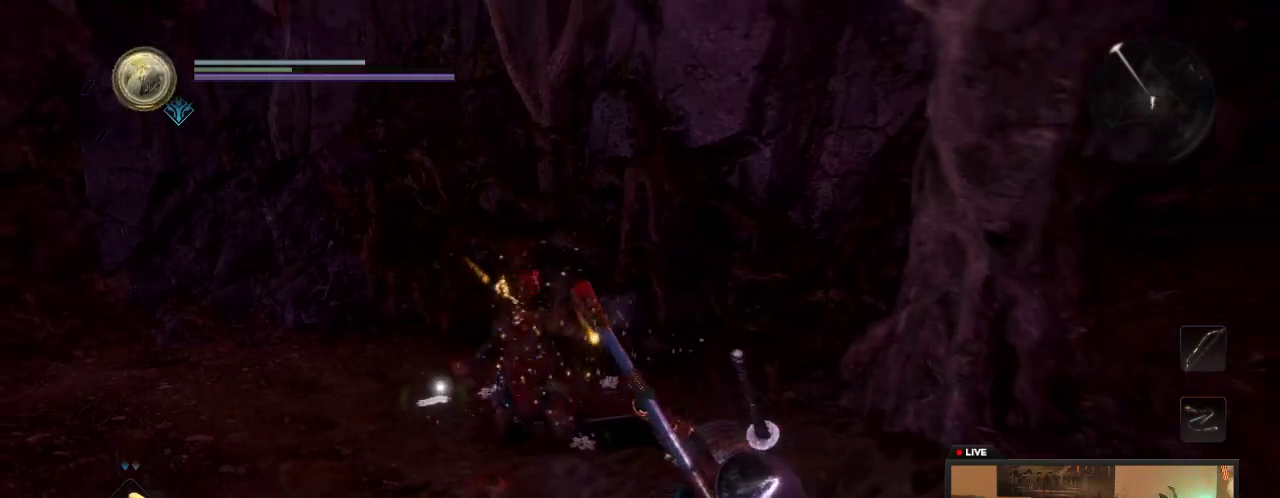
{"dt_ms": 300, "buttons": [], "left_stick": "up-right", "right_stick": "left"}